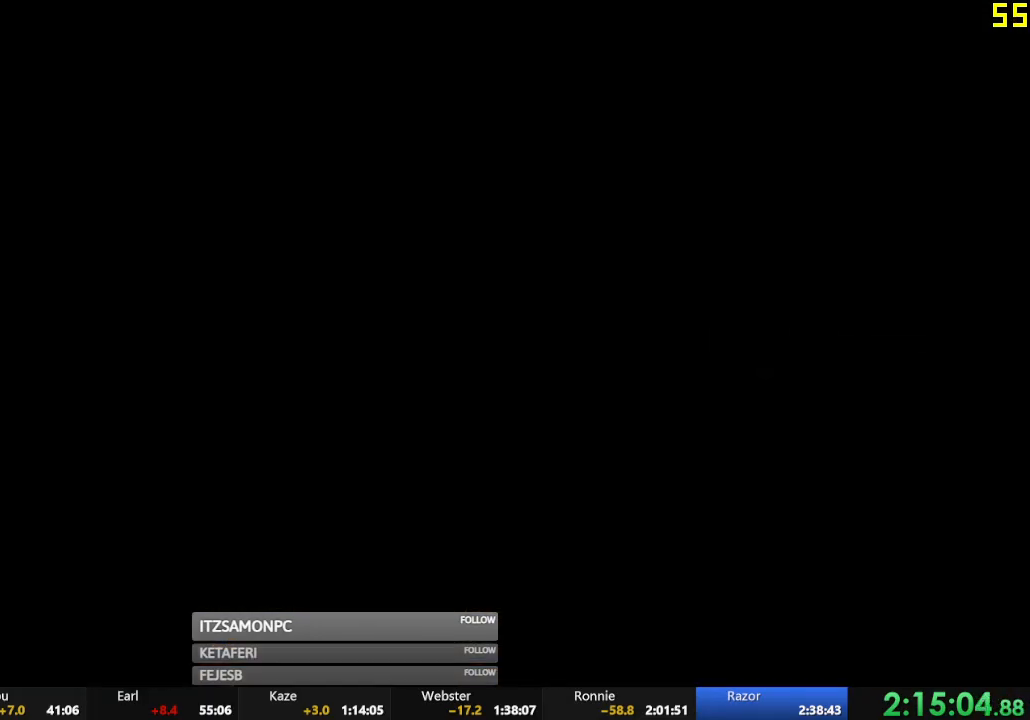
Gameplay with a controller (Xbox layout); each line is a JSON object with the inputs held at the frame after it. "events" lists button and stick changes between this image and that frame as [ms after this image, input, new state], when the widget could be followed in between. Not read: SHARE right_stick.
{"buttons": ["R2"], "left_stick": "center", "events": [[67, "A", "down"], [84, "A", "up"], [234, "A", "down"], [267, "A", "up"], [401, "A", "down"], [434, "A", "up"]]}
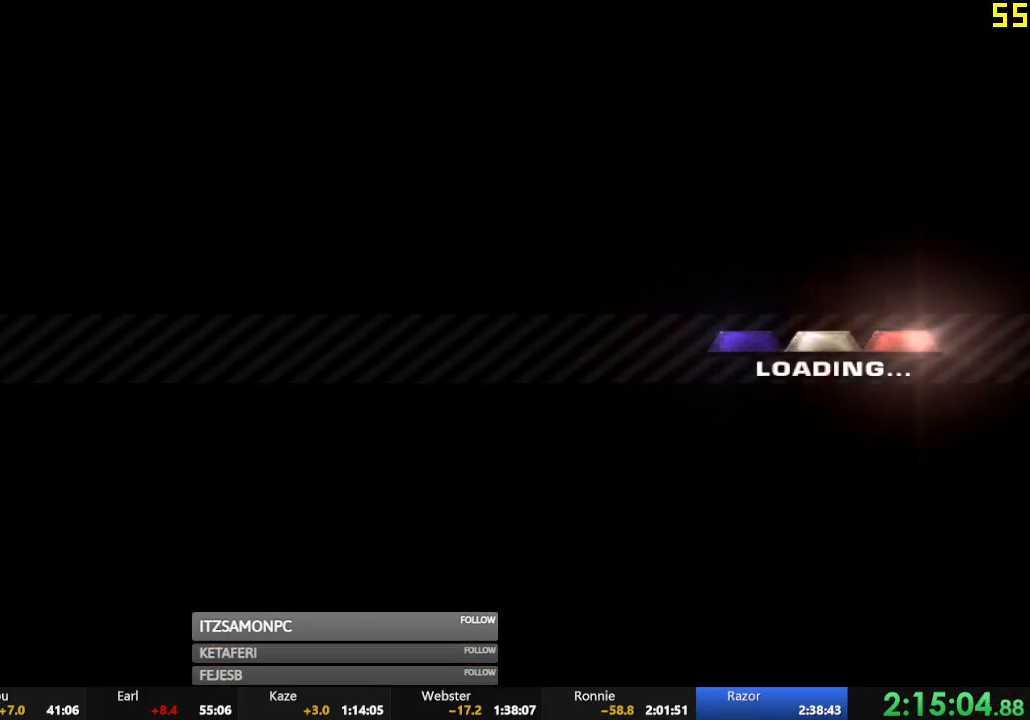
{"buttons": ["R2"], "left_stick": "center", "events": [[83, "A", "down"], [150, "A", "up"], [234, "A", "down"], [284, "A", "up"], [400, "A", "down"], [434, "A", "up"]]}
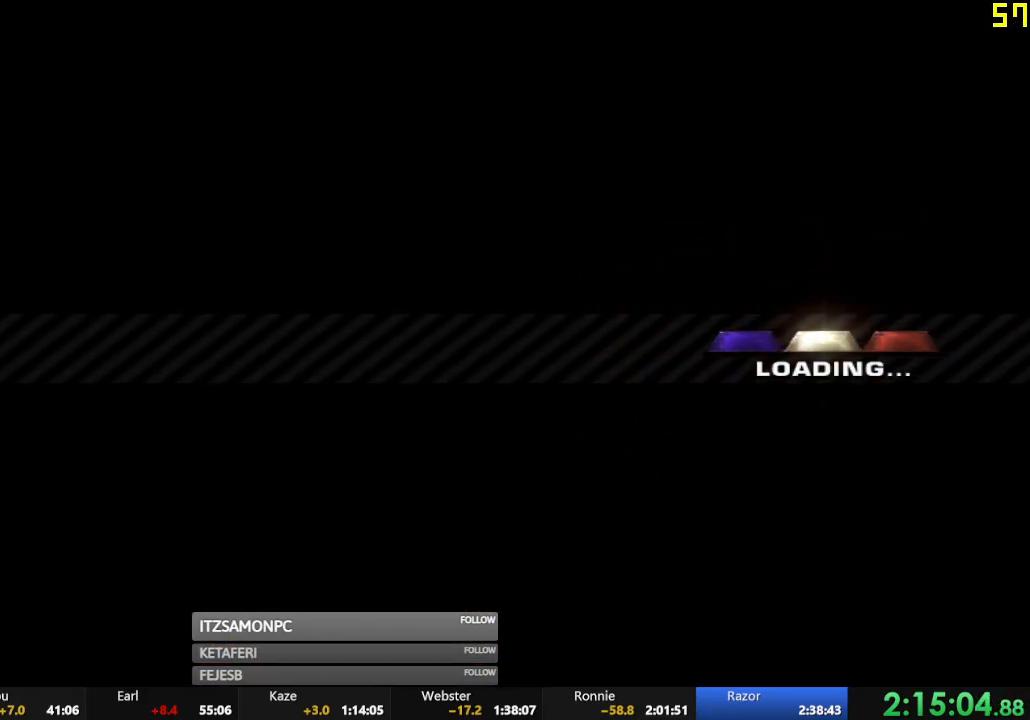
{"buttons": ["R2"], "left_stick": "center", "events": [[50, "A", "down"], [116, "A", "up"], [200, "A", "down"], [233, "A", "up"], [367, "A", "down"], [383, "A", "up"]]}
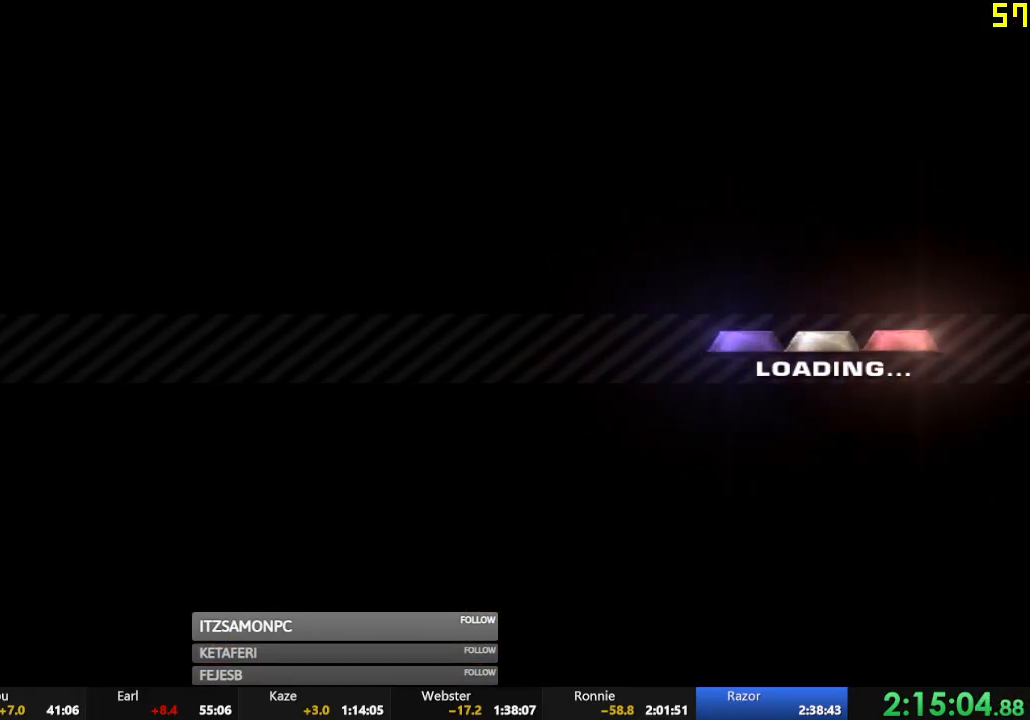
{"buttons": ["A", "R2"], "left_stick": "center", "events": [[33, "A", "down"], [100, "A", "up"], [200, "A", "down"], [250, "A", "up"], [350, "A", "down"], [400, "A", "up"], [484, "A", "down"]]}
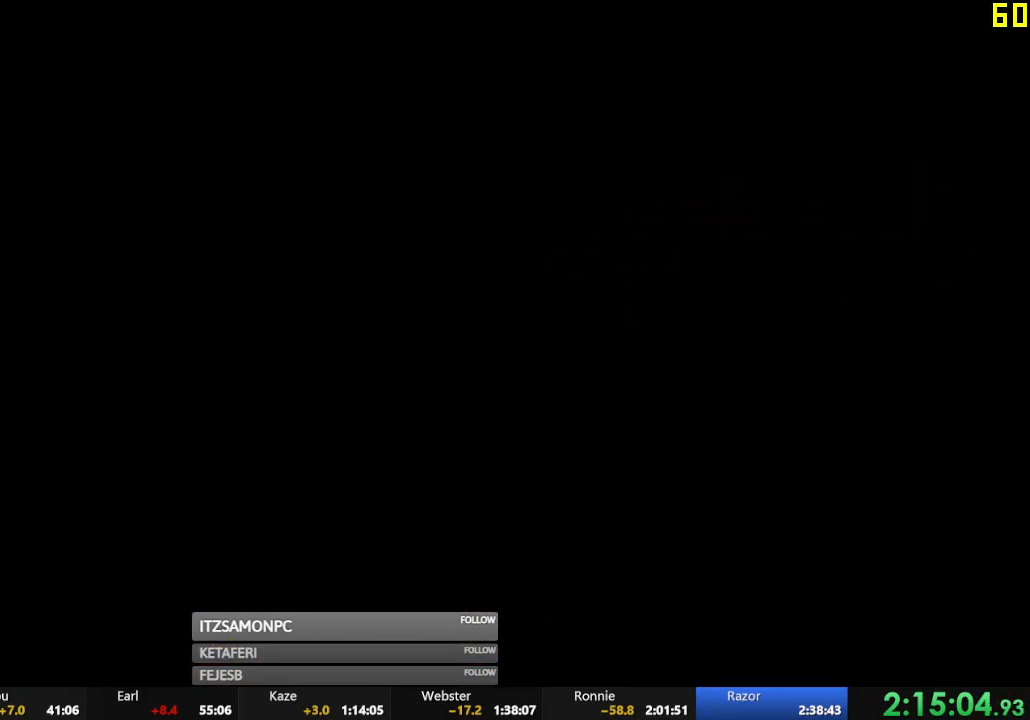
{"buttons": ["A", "R2"], "left_stick": "center", "events": [[50, "A", "up"], [150, "A", "down"], [183, "A", "up"], [450, "A", "down"]]}
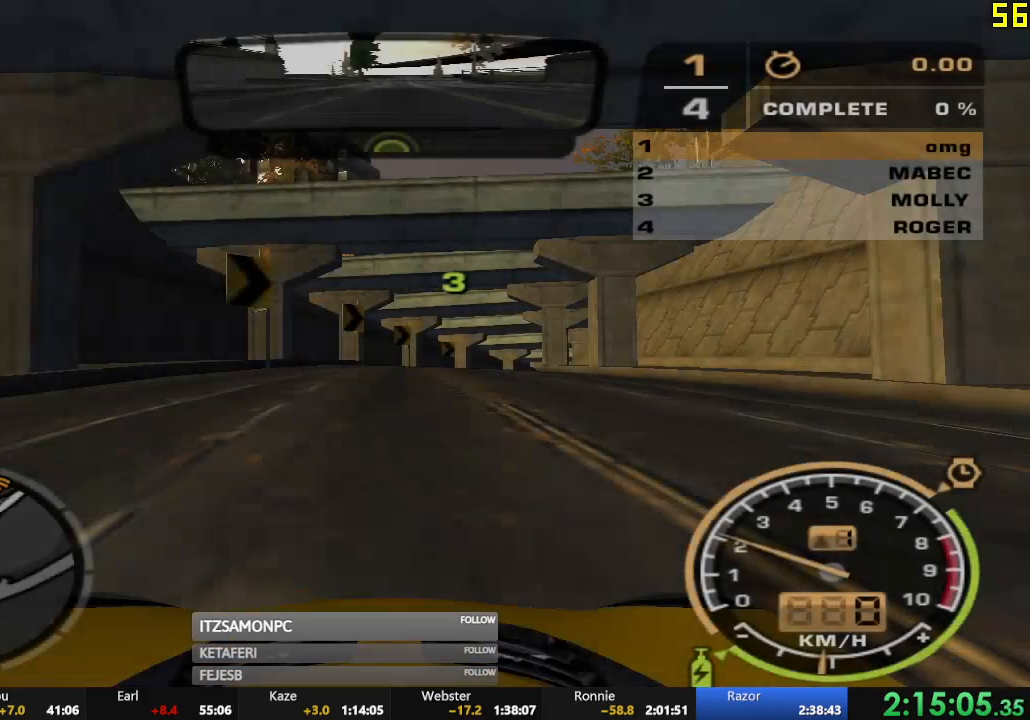
{"buttons": ["R2"], "left_stick": "center", "events": [[17, "A", "up"]]}
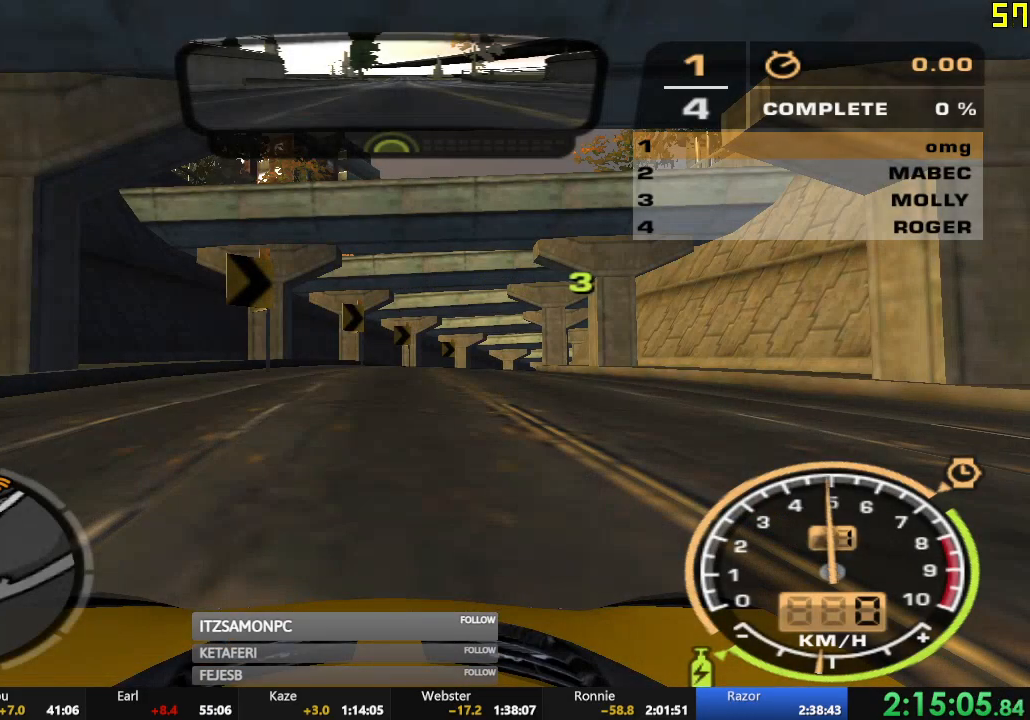
{"buttons": ["R2"], "left_stick": "center", "events": []}
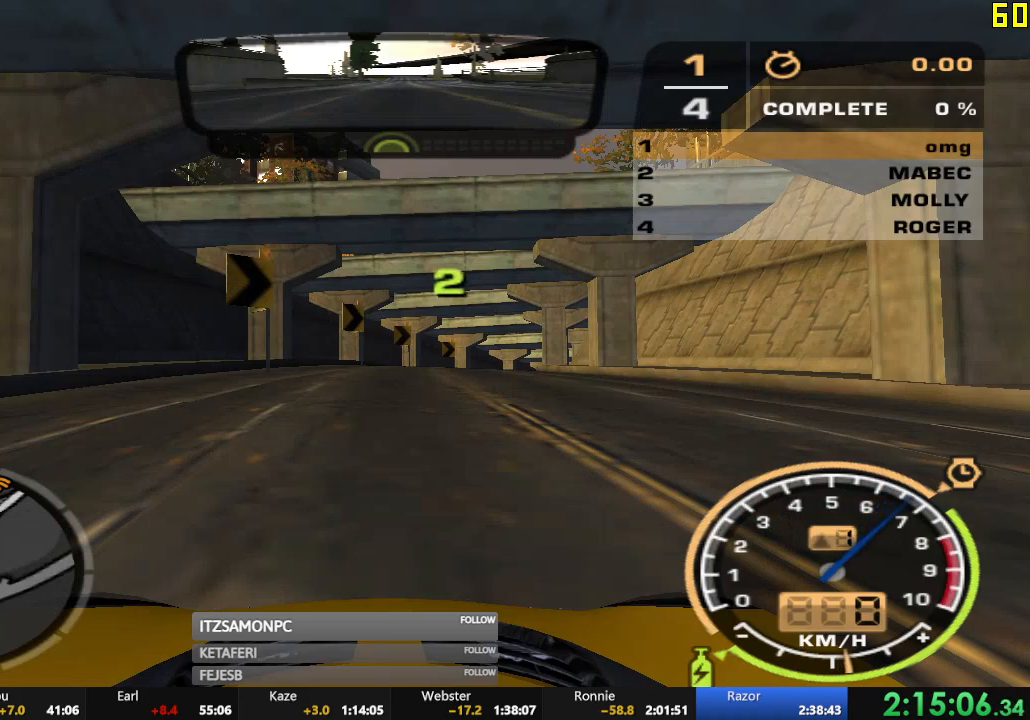
{"buttons": ["R2"], "left_stick": "center", "events": []}
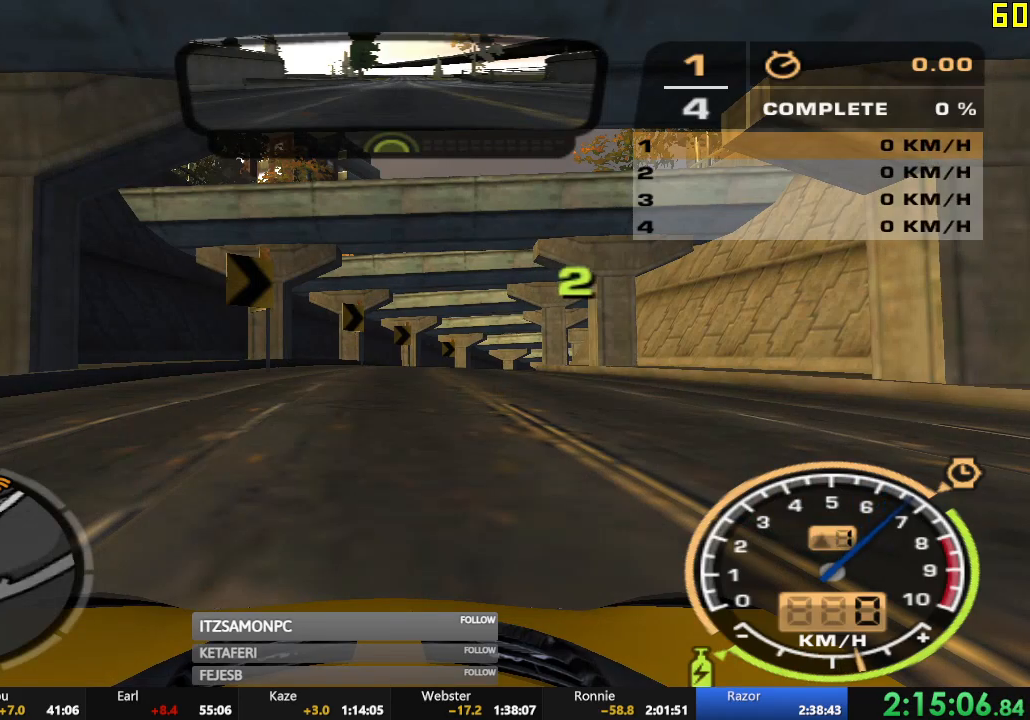
{"buttons": ["R2"], "left_stick": "center", "events": []}
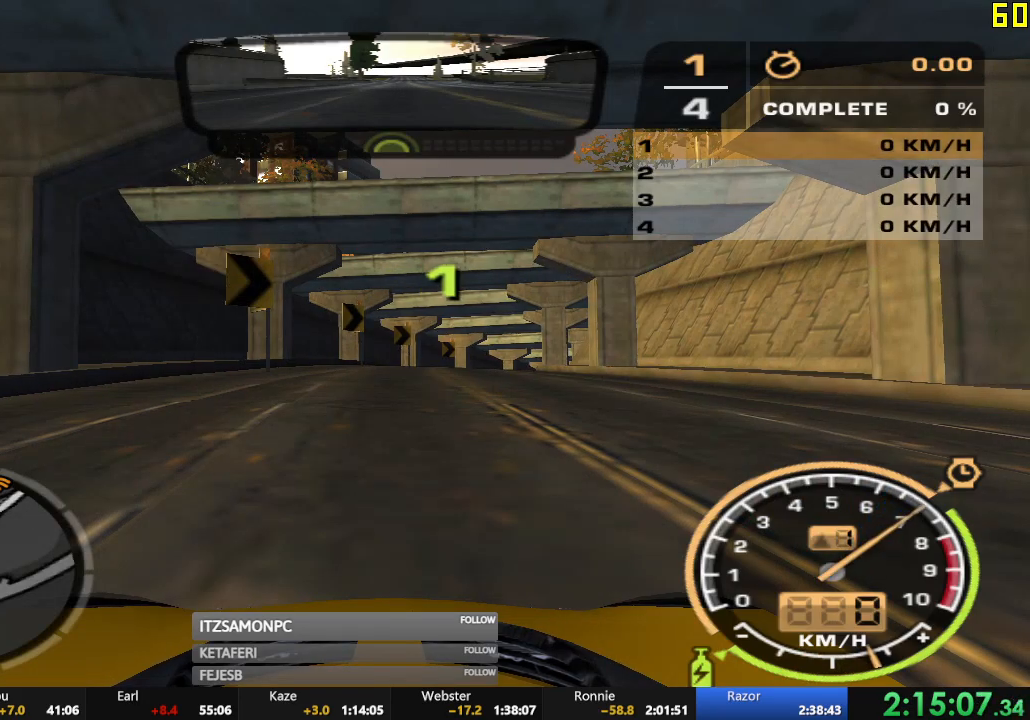
{"buttons": ["R2"], "left_stick": "center", "events": []}
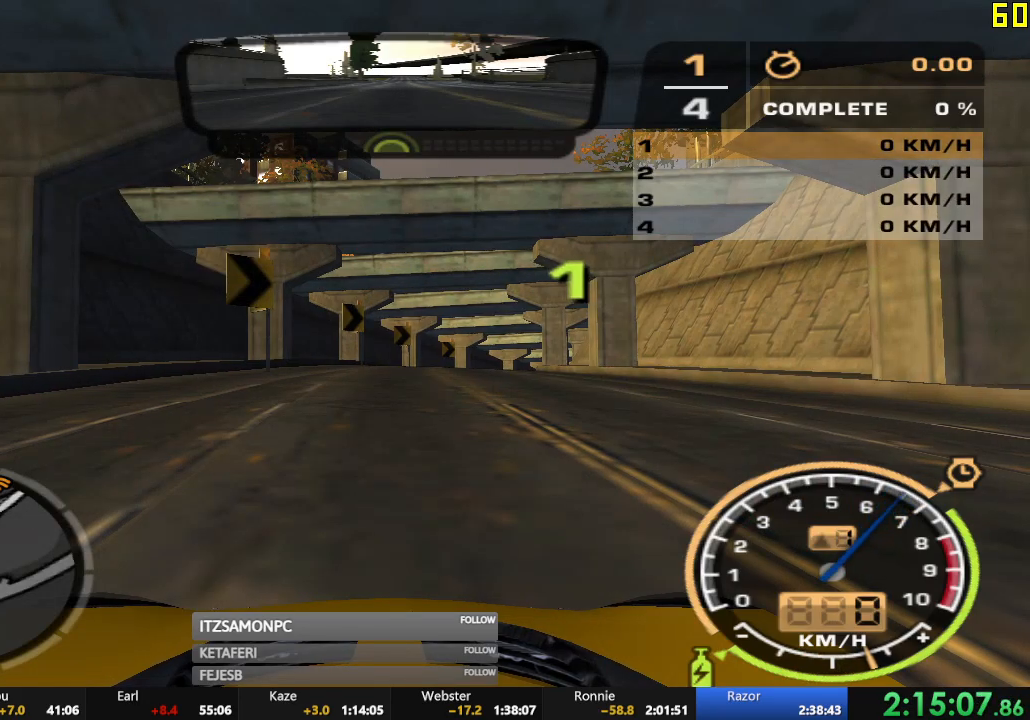
{"buttons": ["A", "R2"], "left_stick": "center", "events": [[150, "A", "down"]]}
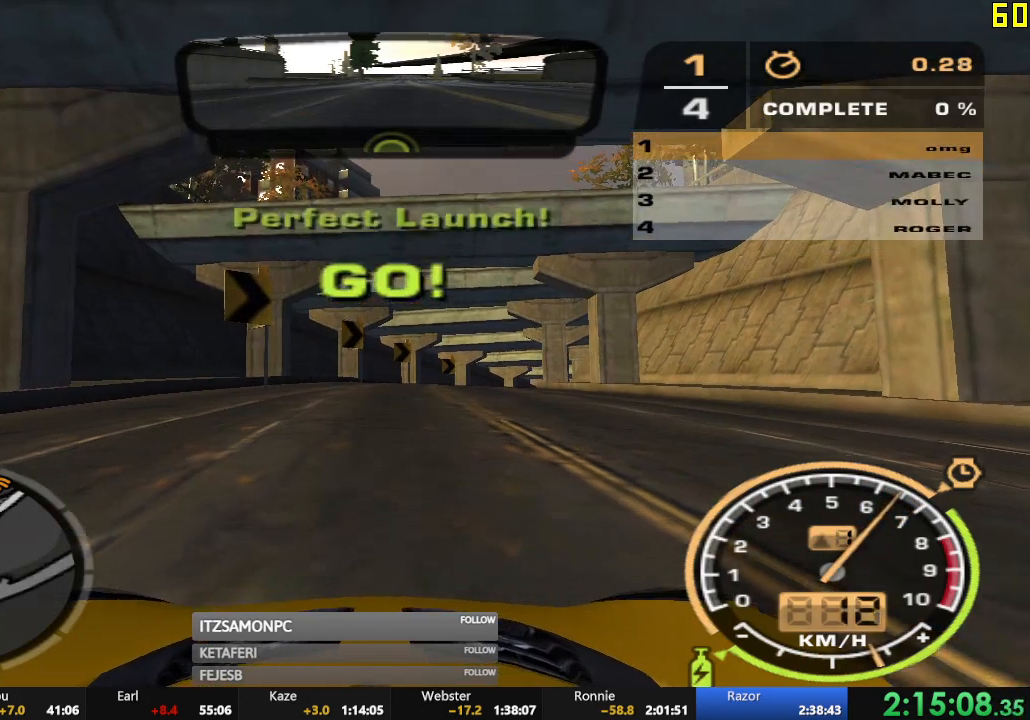
{"buttons": ["A", "R2"], "left_stick": "center", "events": []}
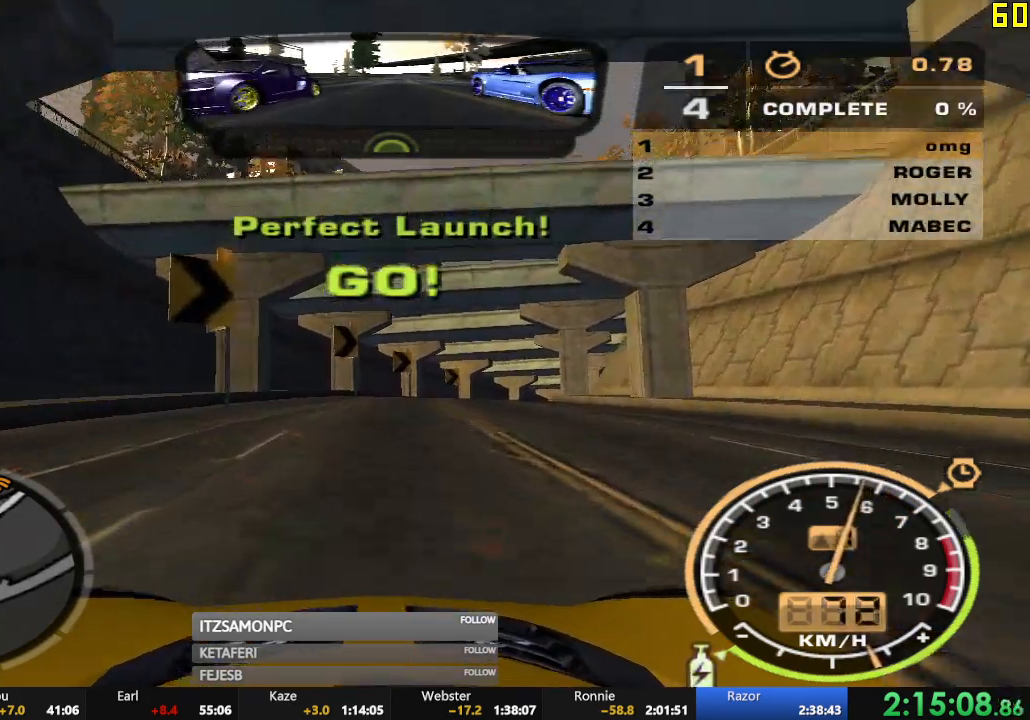
{"buttons": ["A", "R2"], "left_stick": "center", "events": []}
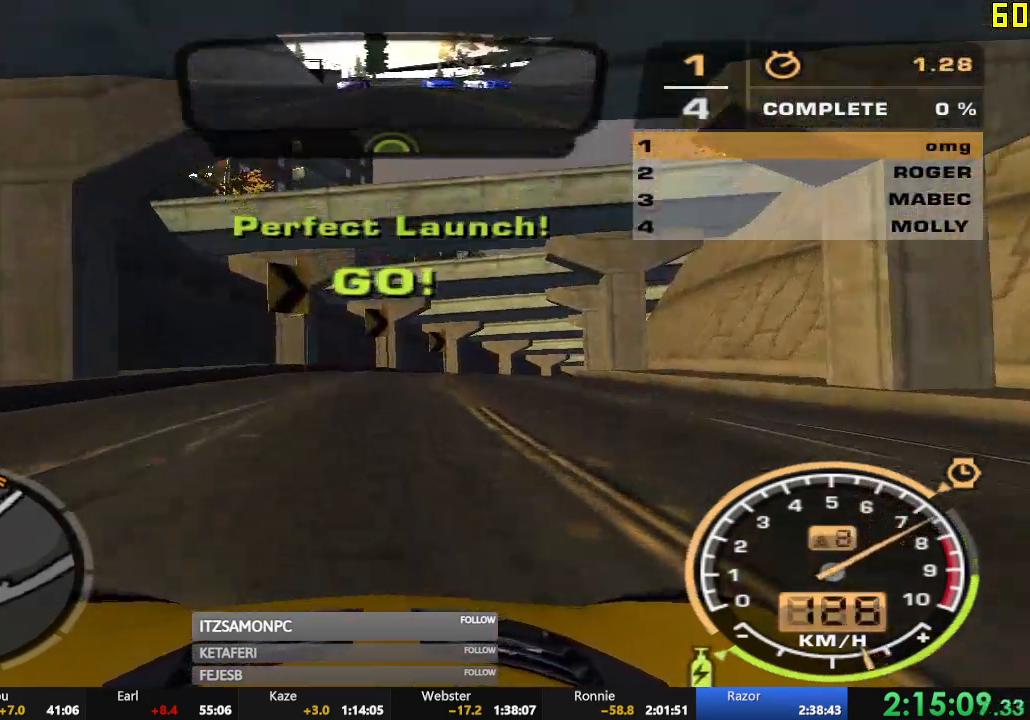
{"buttons": ["A", "R2"], "left_stick": "center", "events": []}
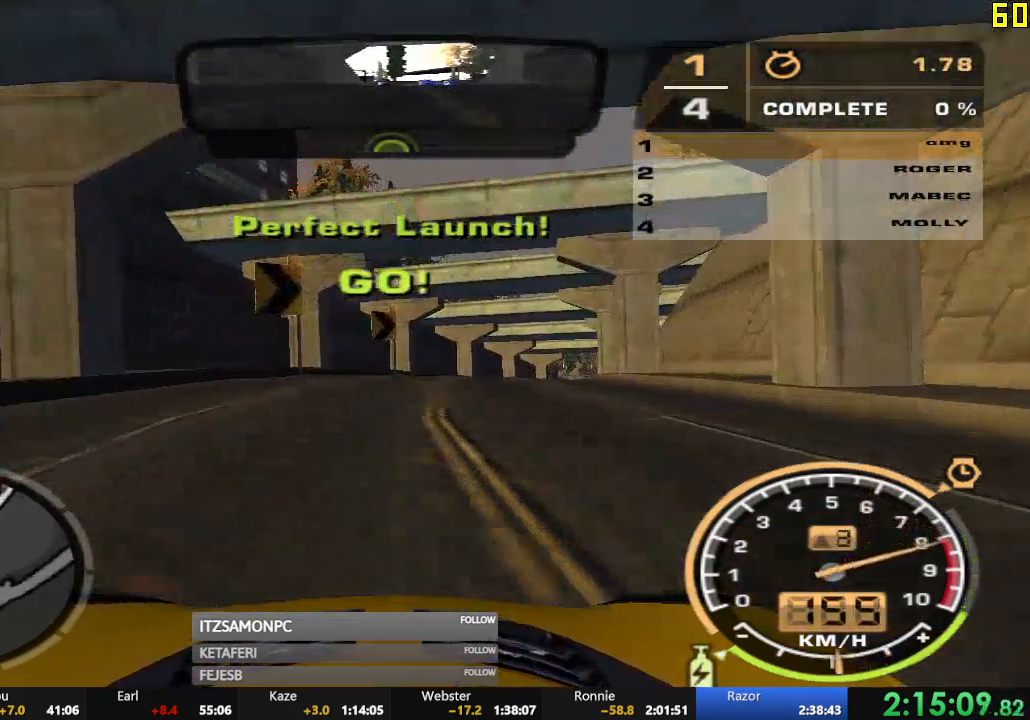
{"buttons": ["A", "R2"], "left_stick": "right", "events": [[333, "left_stick", "right"]]}
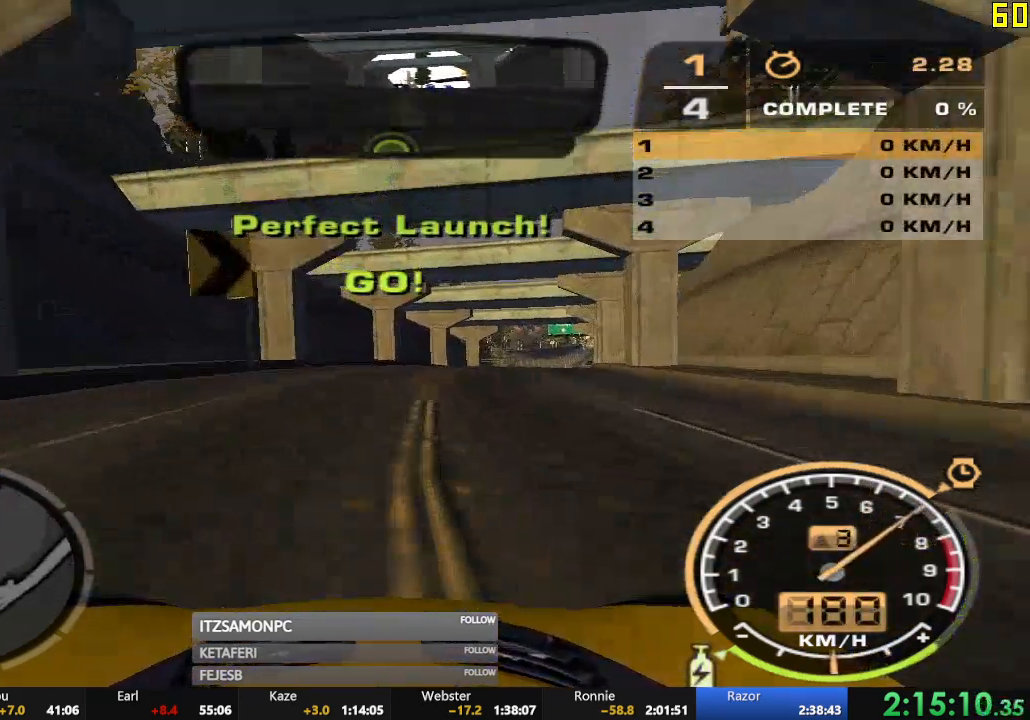
{"buttons": ["A", "R2"], "left_stick": "right", "events": []}
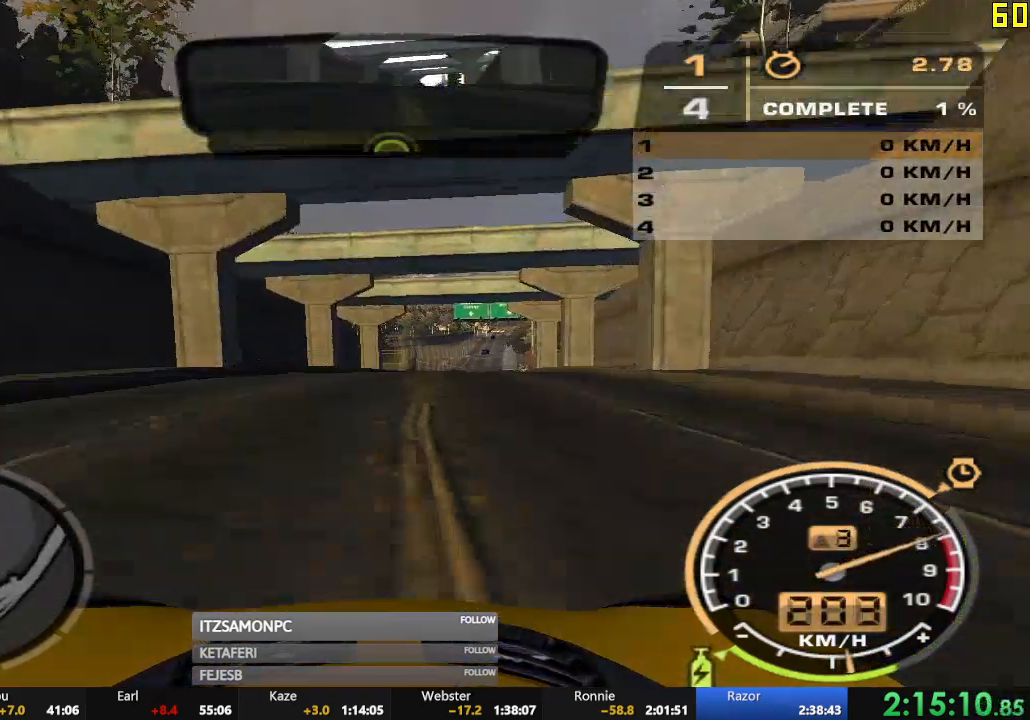
{"buttons": ["A", "R2"], "left_stick": "center", "events": [[66, "left_stick", "center"]]}
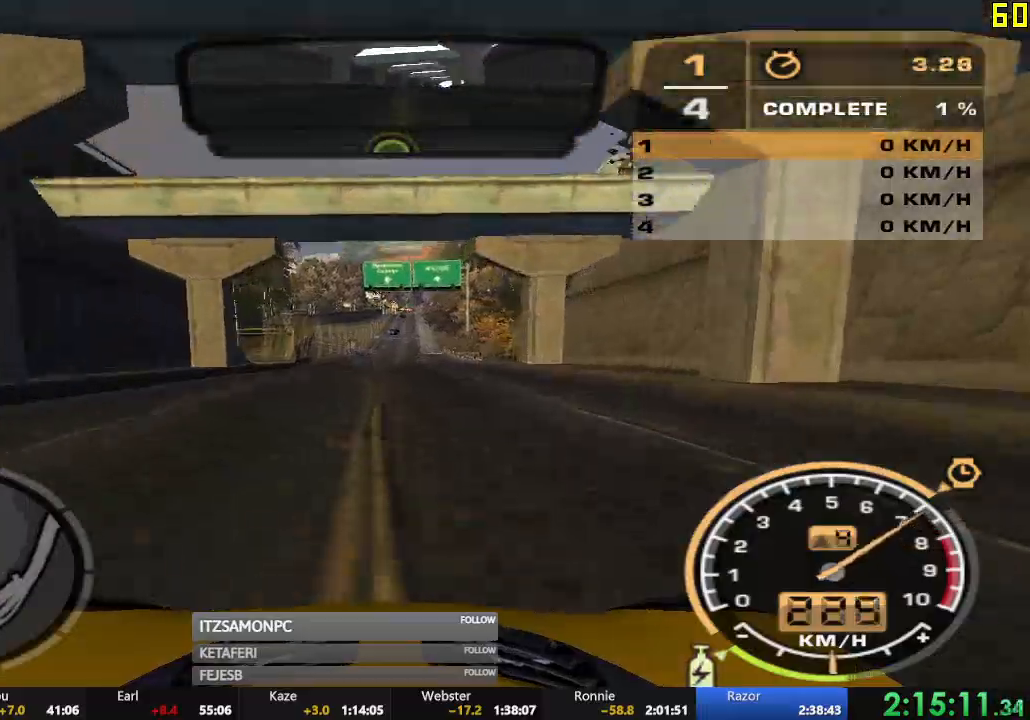
{"buttons": ["A", "R2"], "left_stick": "center", "events": []}
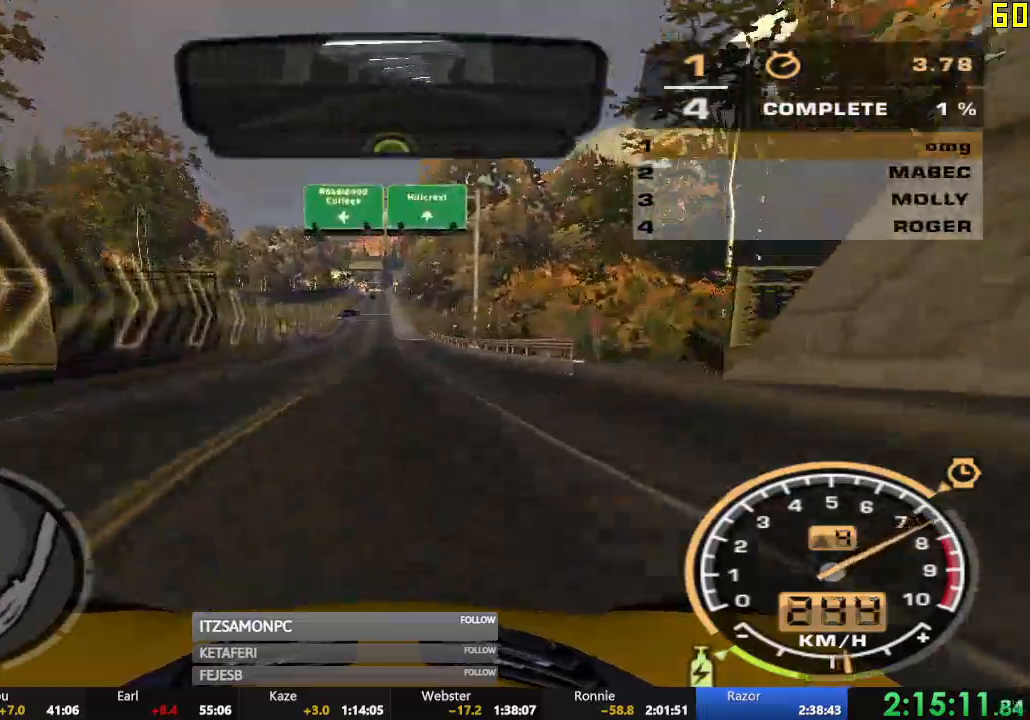
{"buttons": ["A", "R2"], "left_stick": "center", "events": []}
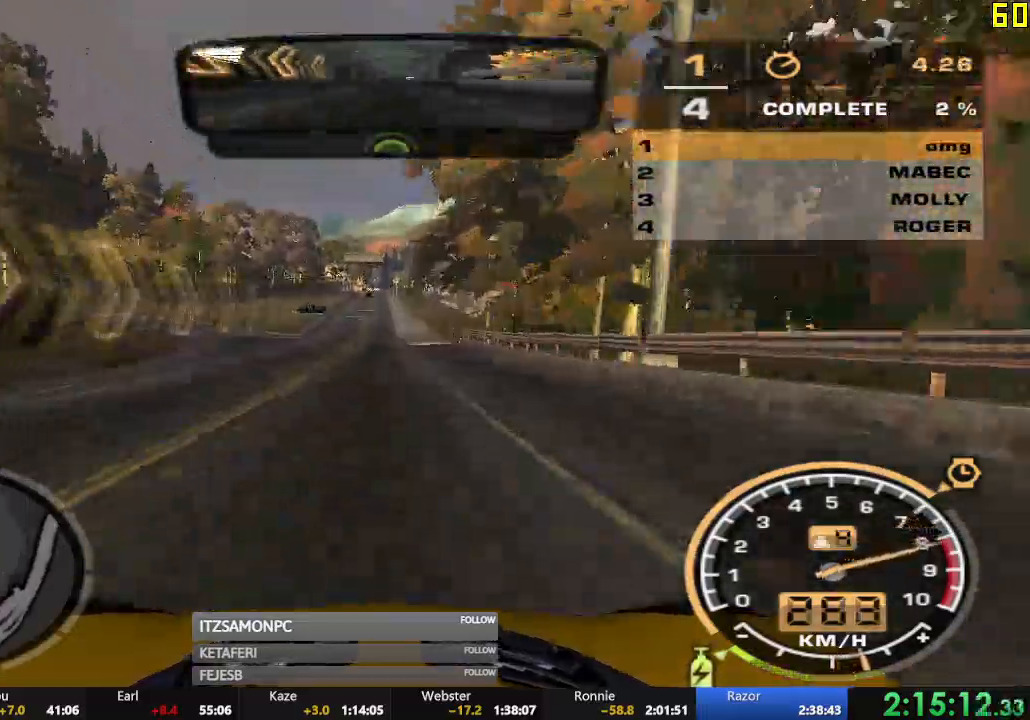
{"buttons": ["A", "R2"], "left_stick": "center", "events": [[133, "A", "up"], [434, "A", "down"]]}